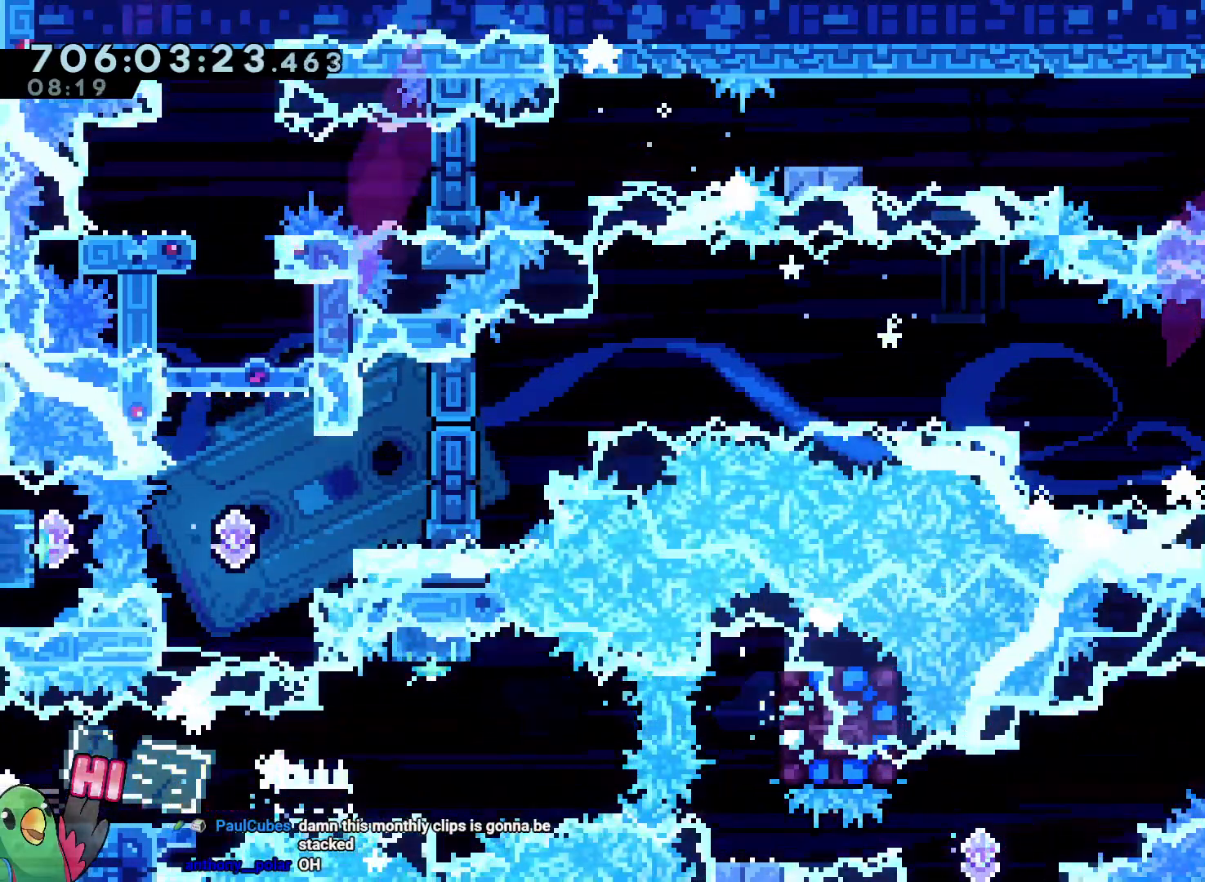
Gameplay with a controller (Nintendo layout); each line is a JSON object with the inputs held at the frame after it (dt_ms = milliseconds from this image to that frame). "events" lists button and stick changes between this image and that frame as [ms after this image, input, new state], when the widget could be followed in between. Not read: DPAD_DOWN DPAD_LEFT DPAD_RIGHT HOME L3 R1 R3 START Y.
{"dt_ms": 1000, "buttons": [], "left_stick": "center", "right_stick": "center", "events": [[50, "L2", "up"], [50, "left_stick", "center"], [133, "B", "down"], [133, "L2", "down"], [183, "B", "up"], [300, "B", "down"], [300, "L2", "up"], [383, "B", "up"], [500, "B", "down"], [567, "B", "up"], [683, "B", "down"], [817, "B", "up"]]}
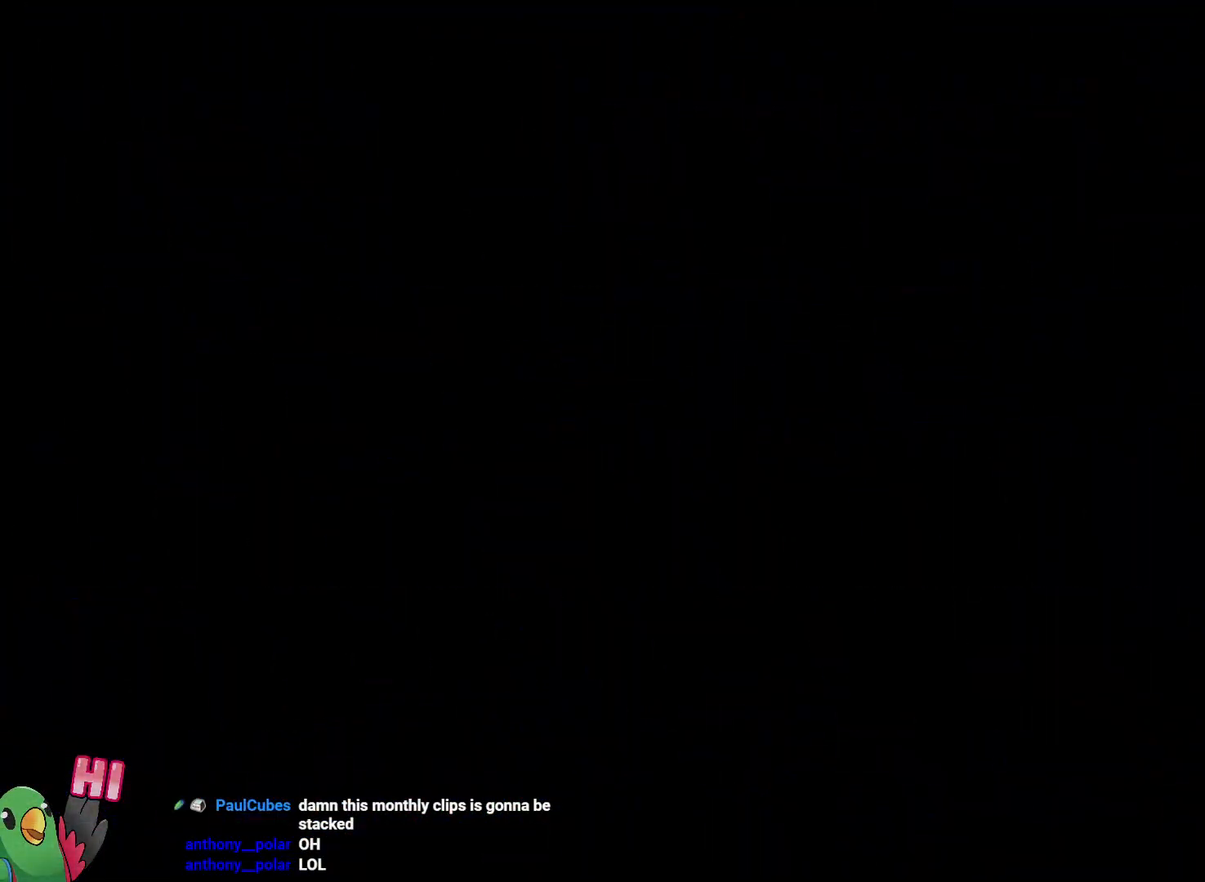
{"dt_ms": 500, "buttons": ["L2"], "left_stick": "center", "right_stick": "center", "events": [[367, "L2", "down"]]}
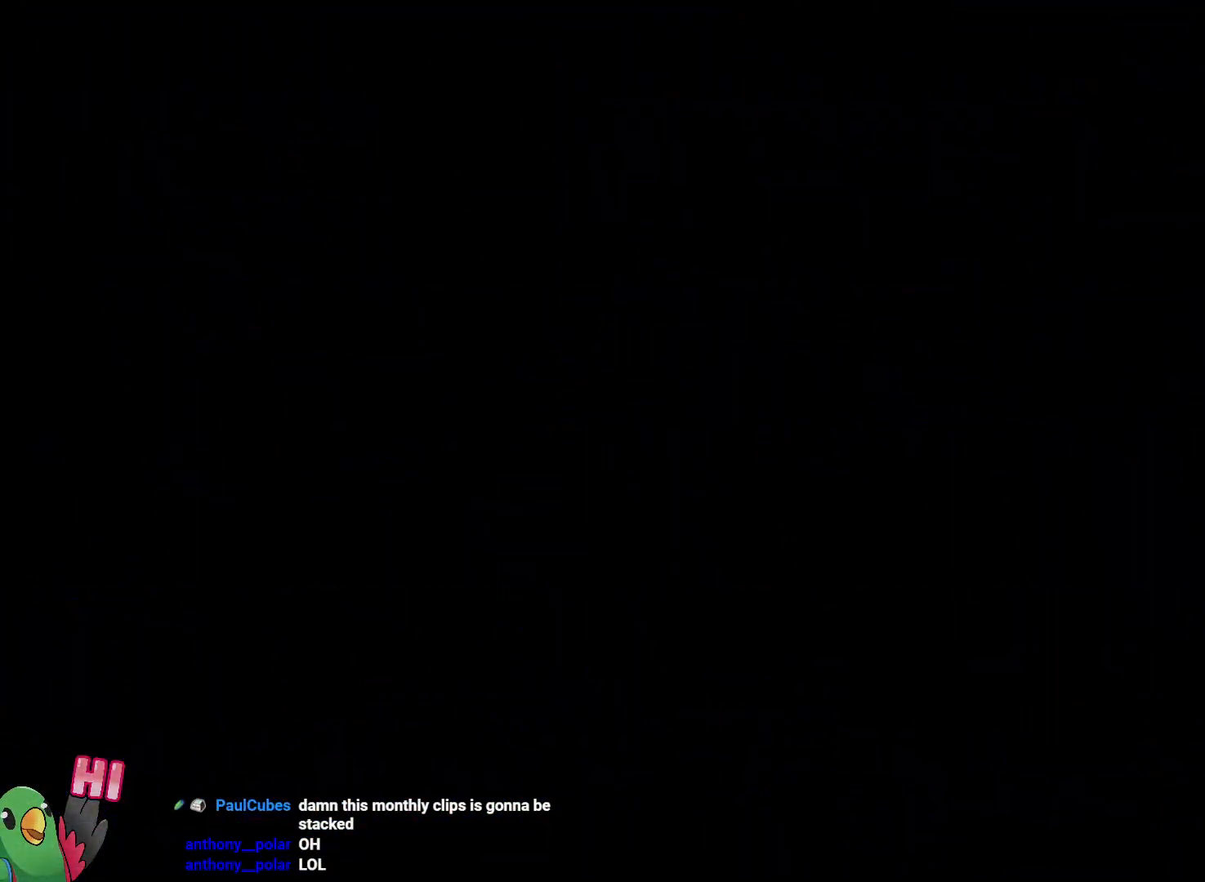
{"dt_ms": 500, "buttons": ["L2"], "left_stick": "center", "right_stick": "center", "events": []}
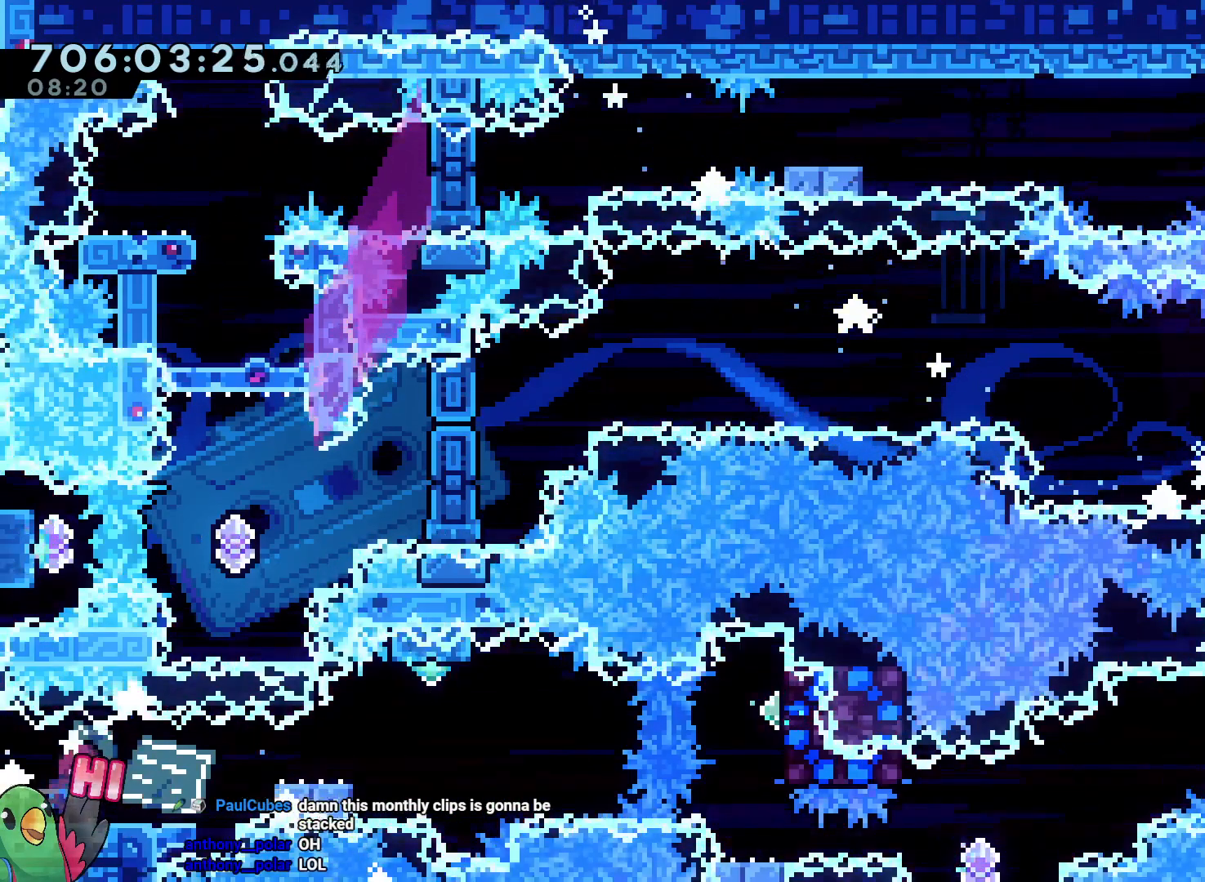
{"dt_ms": 500, "buttons": ["B", "L2"], "left_stick": "right", "right_stick": "center", "events": [[67, "left_stick", "right"], [117, "B", "down"], [333, "B", "up"], [400, "B", "down"]]}
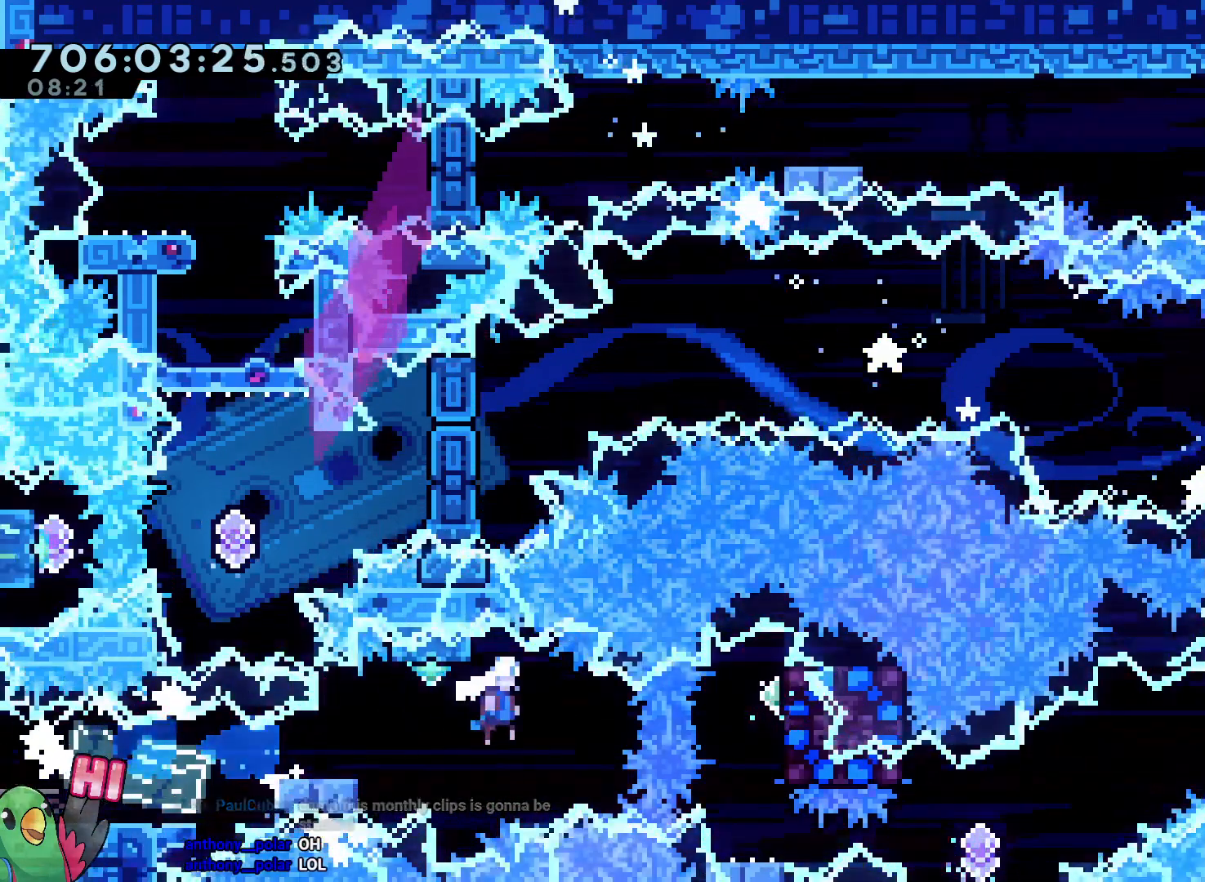
{"dt_ms": 500, "buttons": ["L2"], "left_stick": "down", "right_stick": "center"}
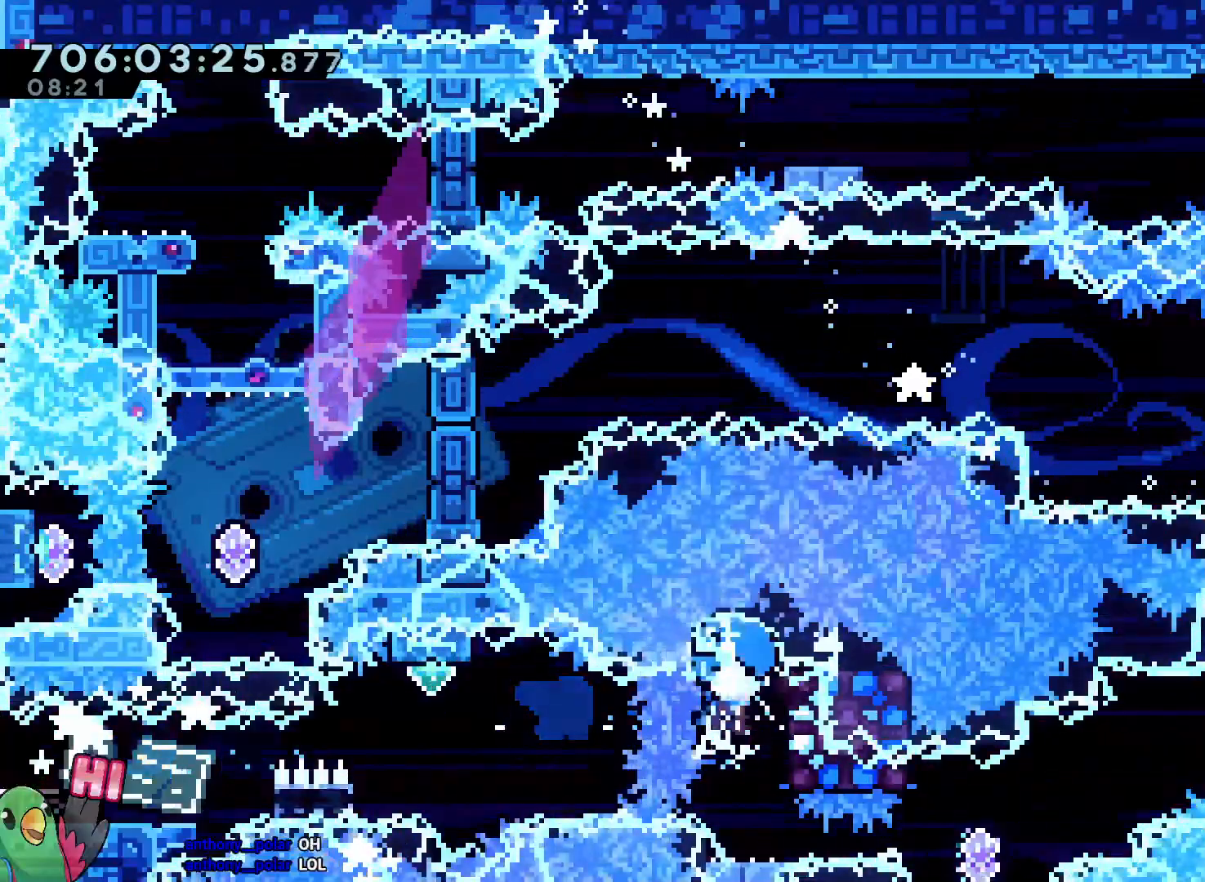
{"dt_ms": 500, "buttons": ["L2"], "left_stick": "down", "right_stick": "center", "events": []}
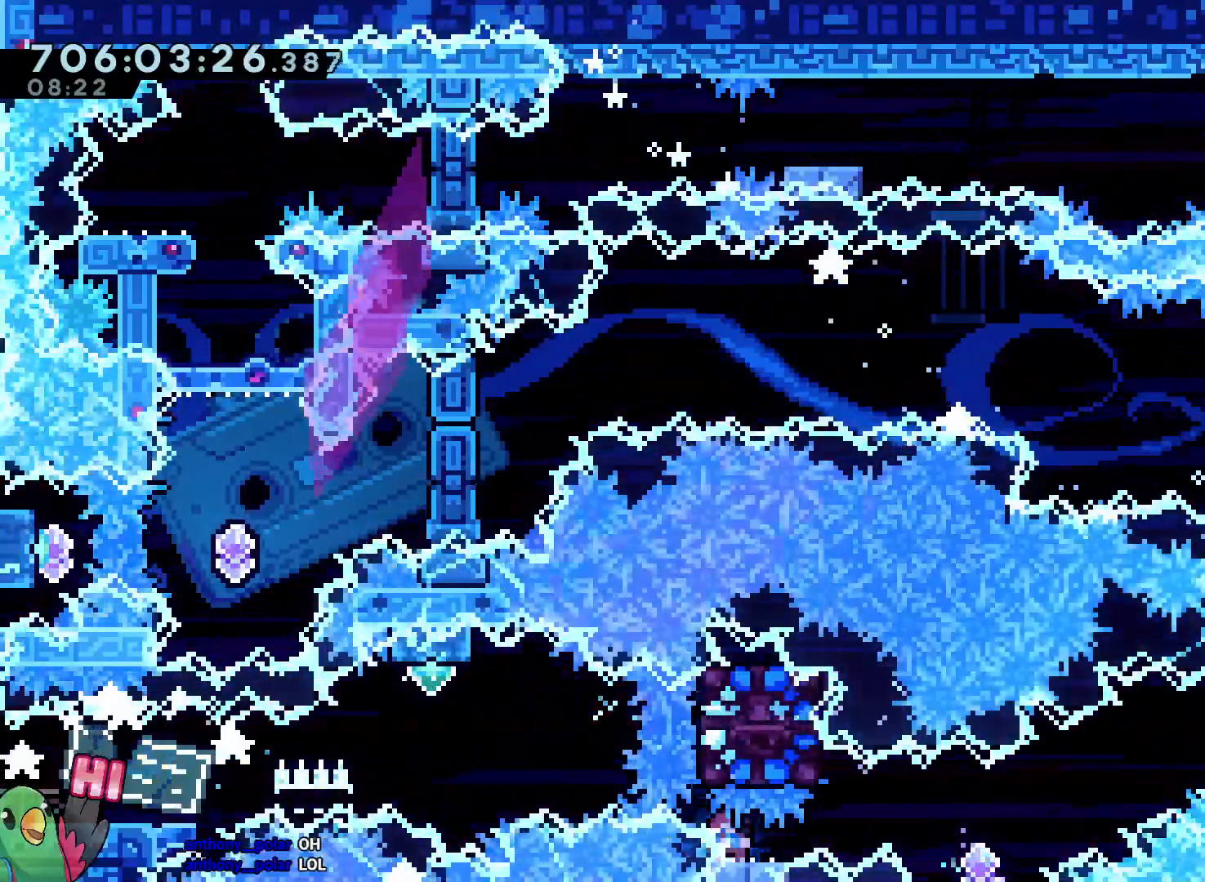
{"dt_ms": 500, "buttons": ["B", "L2"], "left_stick": "center", "right_stick": "center", "events": [[217, "B", "down"], [300, "left_stick", "center"]]}